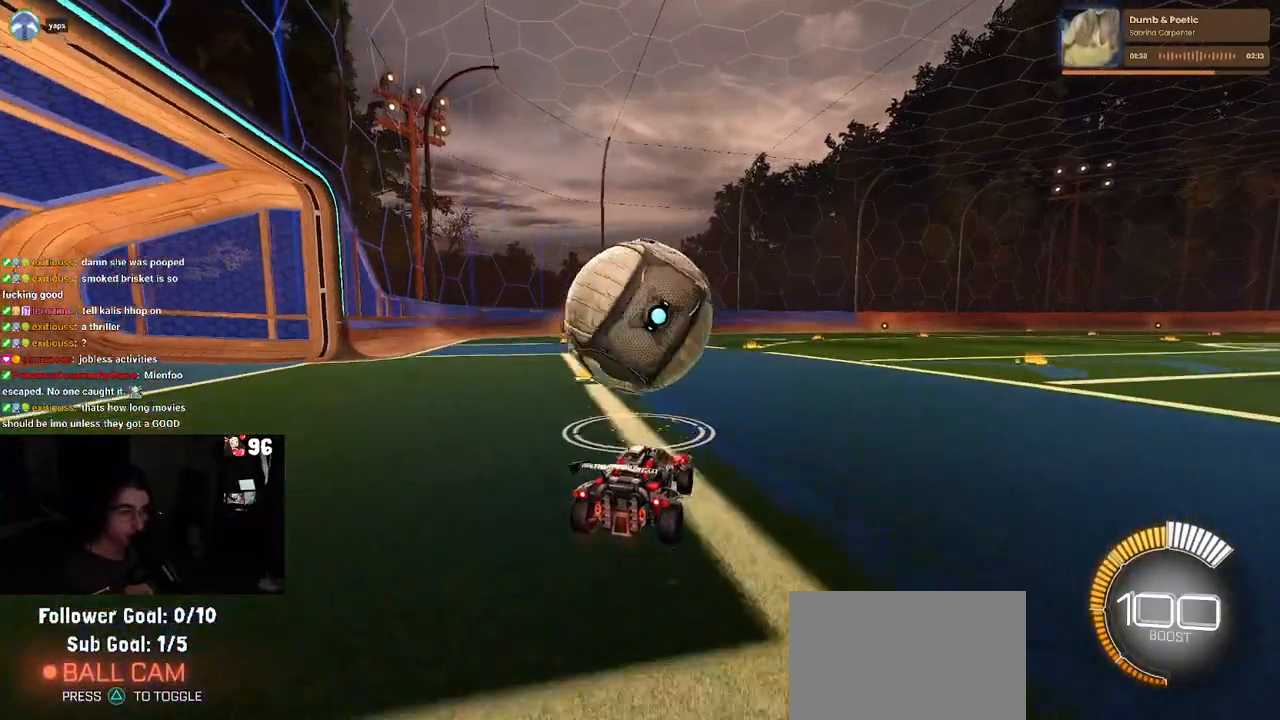
Gameplay with a controller (PlayStation layout); each line is a JSON object with the inputs held at the frame after it. "events" lists button and stick changes between this image and that frame as [ms after this image, input, new state], when the widget could be followed in between.
{"buttons": ["R1", "R2"], "left_stick": "left", "right_stick": "center", "events": [[17, "left_stick", "left"], [117, "left_stick", "center"], [217, "left_stick", "right"], [250, "R1", "down"], [350, "left_stick", "center"], [450, "left_stick", "left"]]}
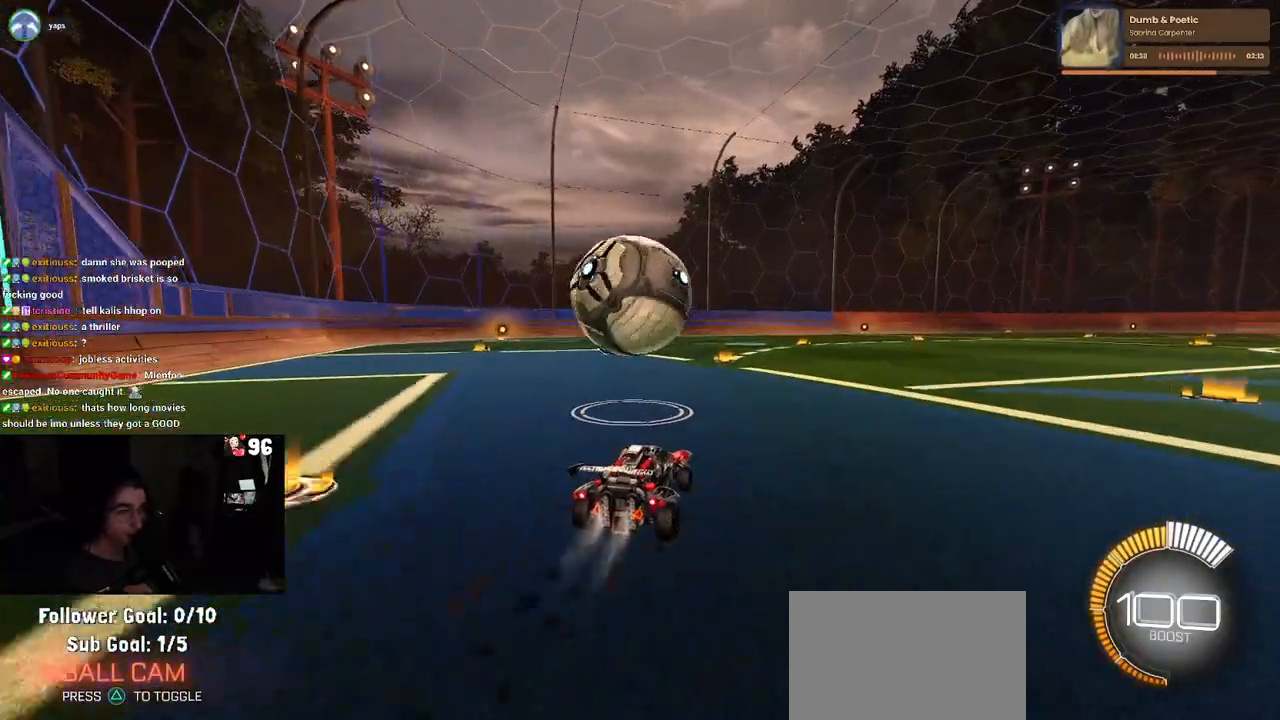
{"buttons": ["R2"], "left_stick": "left", "right_stick": "center", "events": [[67, "R1", "up"], [83, "left_stick", "center"], [400, "left_stick", "left"]]}
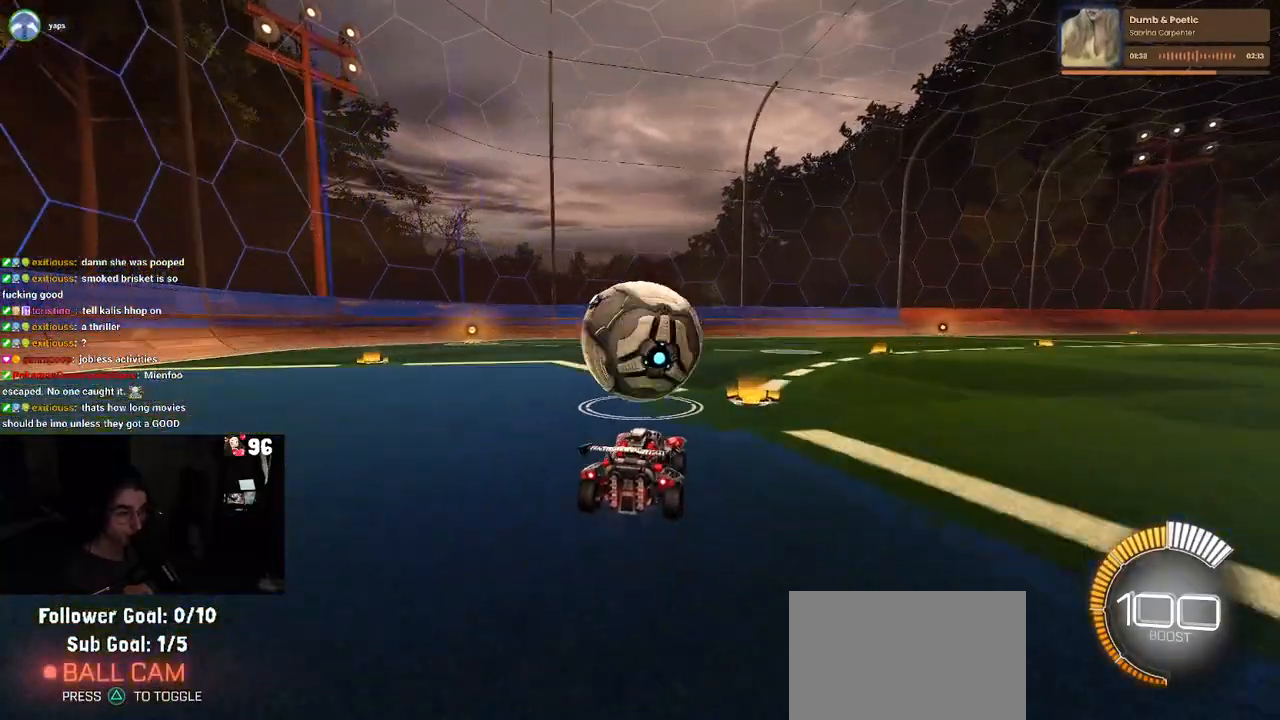
{"buttons": ["R1", "R2"], "left_stick": "center", "right_stick": "center", "events": [[17, "left_stick", "center"], [200, "left_stick", "right"], [300, "left_stick", "center"], [467, "R1", "down"]]}
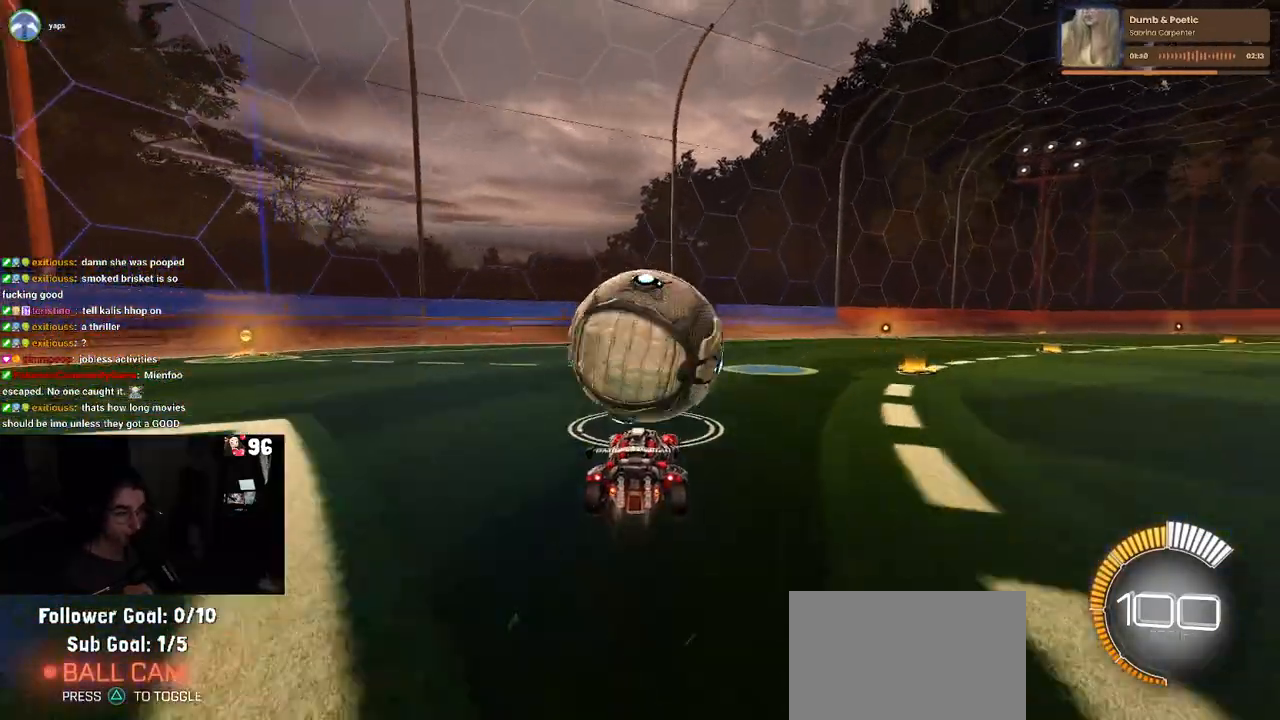
{"buttons": ["R2"], "left_stick": "center", "right_stick": "center", "events": [[133, "R1", "up"]]}
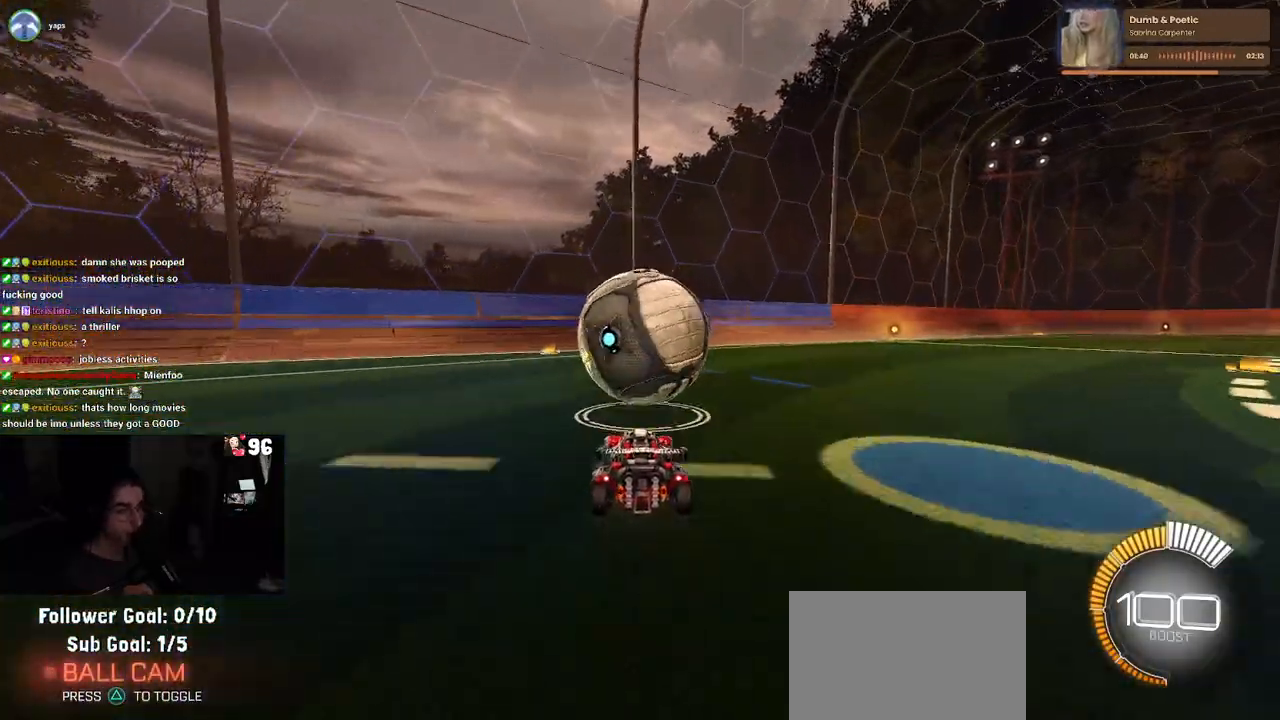
{"buttons": ["R2"], "left_stick": "center", "right_stick": "center", "events": []}
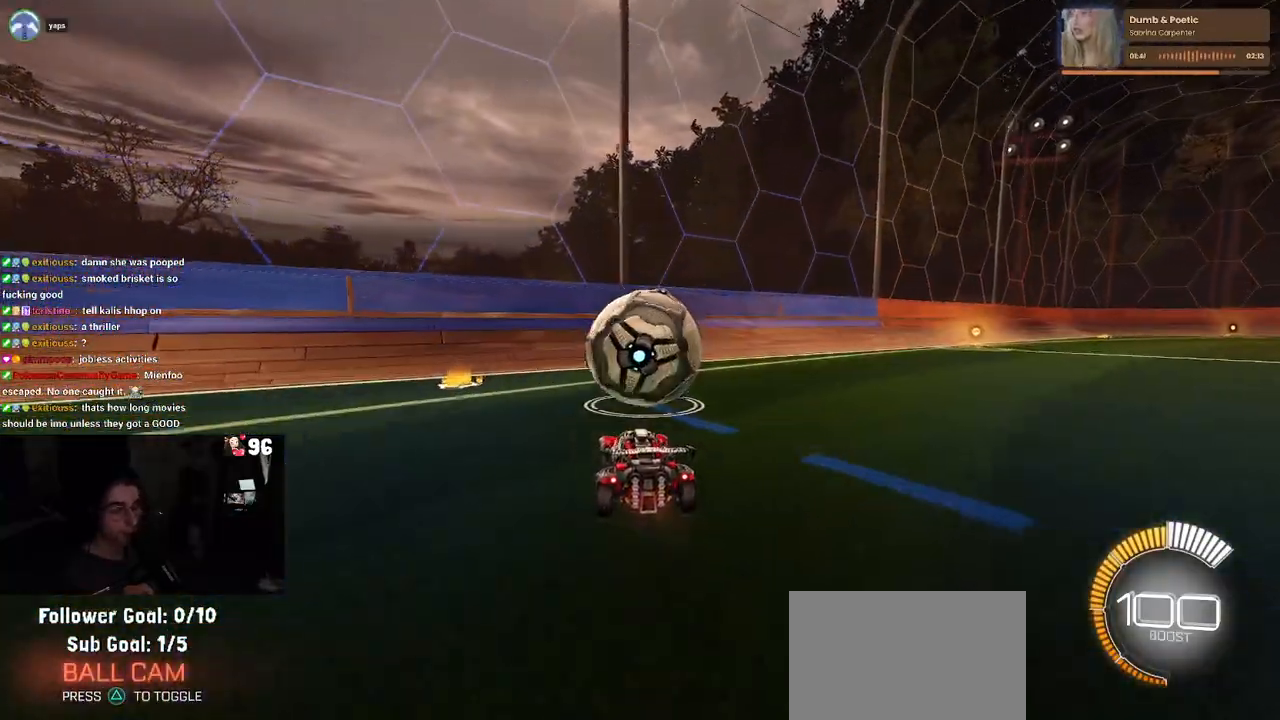
{"buttons": ["R2"], "left_stick": "center", "right_stick": "center", "events": [[100, "R2", "up"], [250, "R2", "down"], [300, "left_stick", "right"], [467, "left_stick", "center"]]}
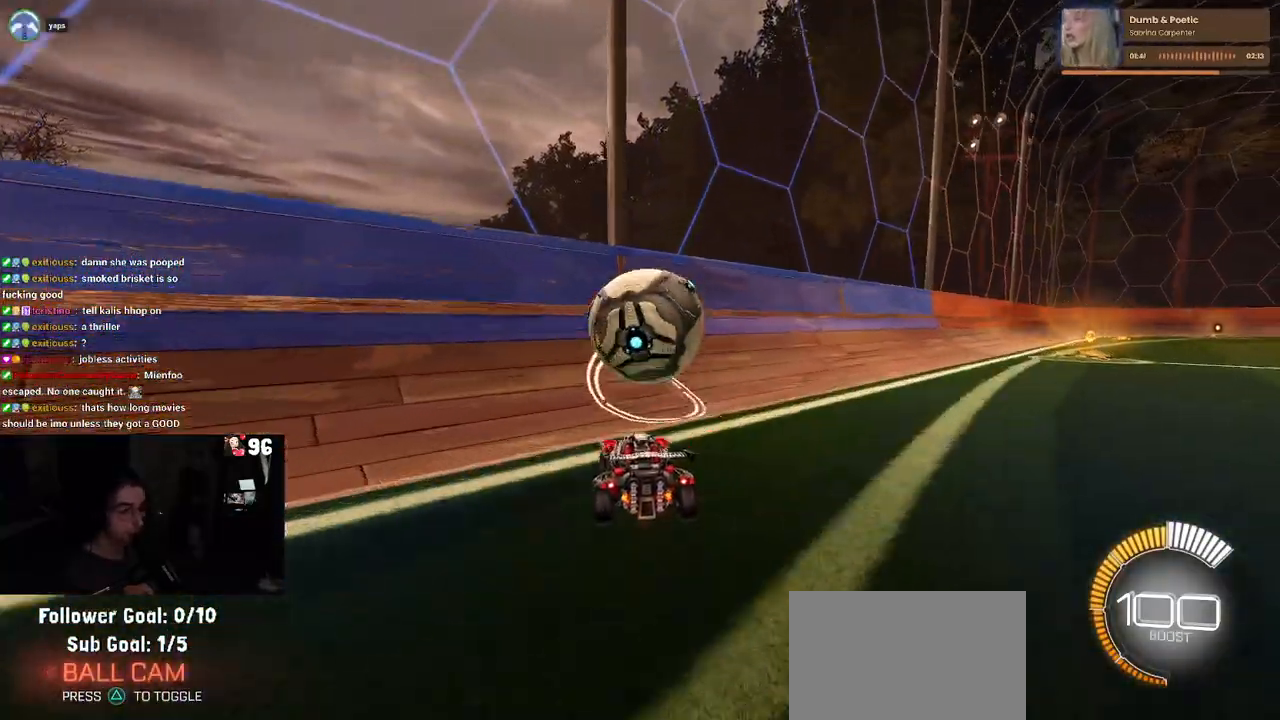
{"buttons": ["R2"], "left_stick": "center", "right_stick": "center", "events": [[83, "left_stick", "left"], [133, "left_stick", "center"], [183, "R1", "down"], [300, "left_stick", "right"], [417, "R1", "up"], [500, "left_stick", "center"]]}
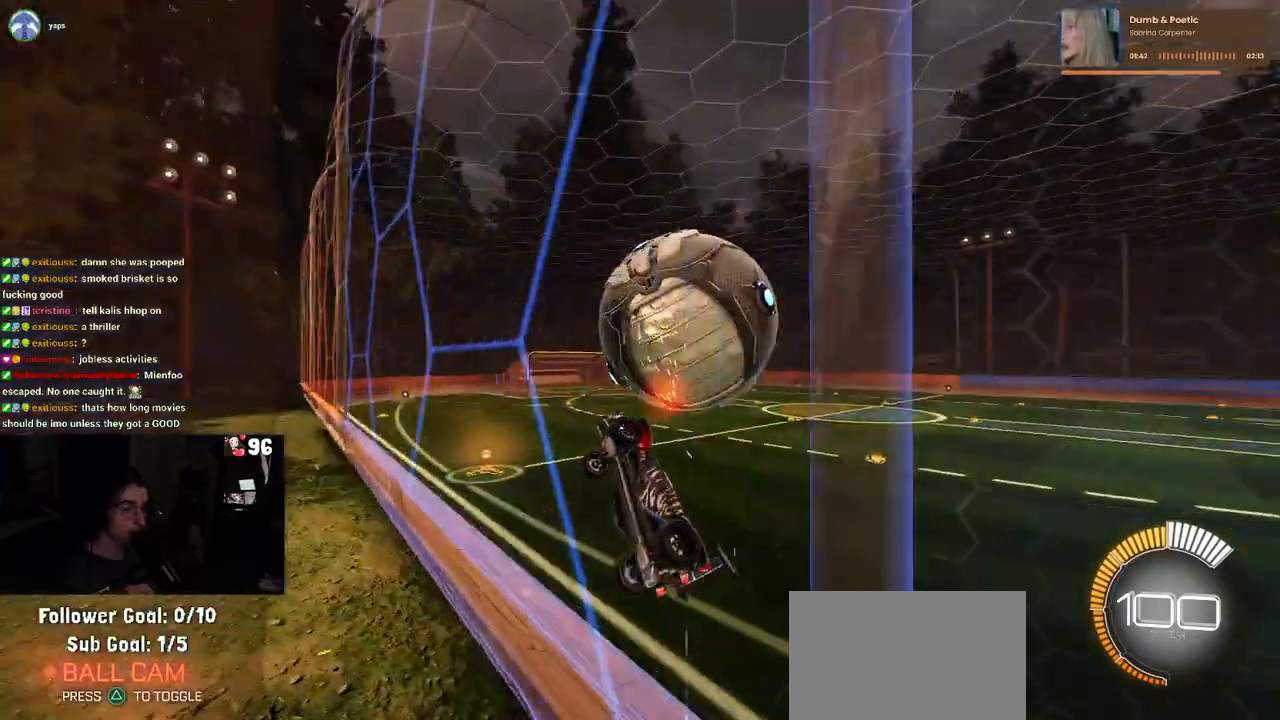
{"buttons": ["L1", "R2"], "left_stick": "up-right", "right_stick": "center", "events": [[167, "CROSS", "down"], [217, "left_stick", "down-right"], [283, "L1", "down"], [367, "CROSS", "up"], [483, "left_stick", "up-right"]]}
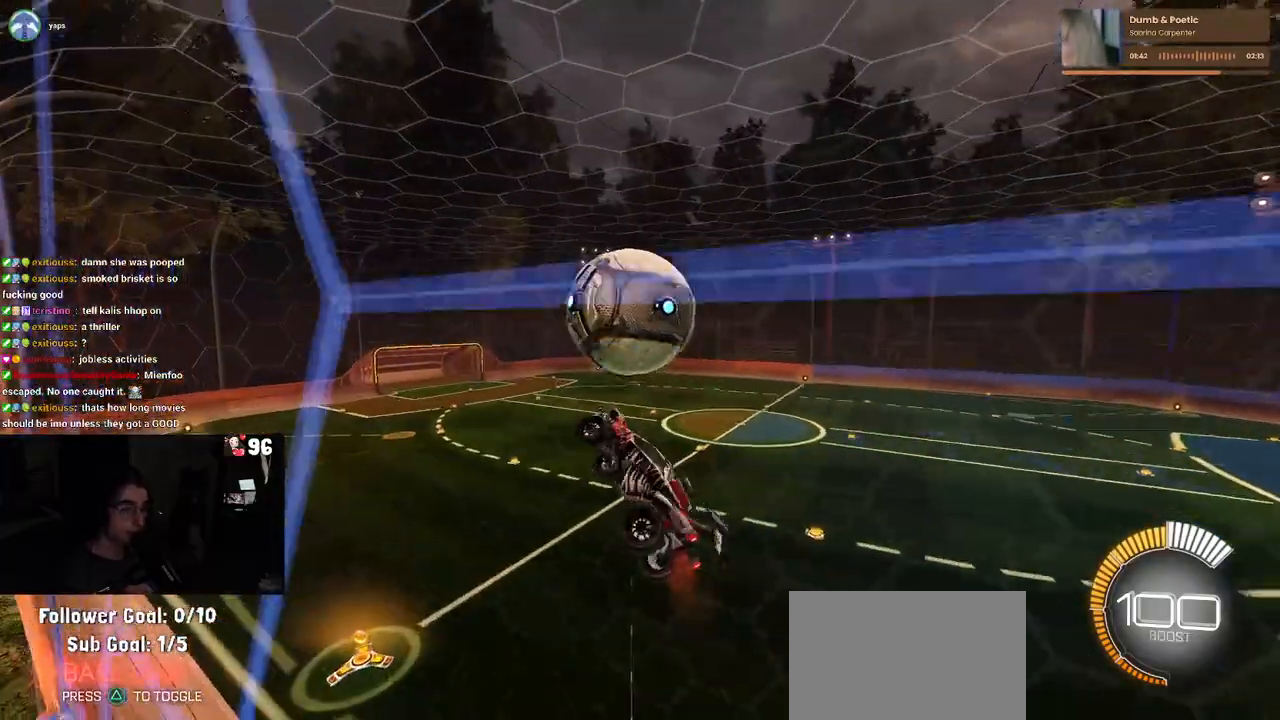
{"buttons": ["L1", "R1", "R2"], "left_stick": "center", "right_stick": "center", "events": [[67, "left_stick", "up"], [200, "left_stick", "up-left"], [267, "R1", "down"], [350, "left_stick", "left"], [467, "left_stick", "center"]]}
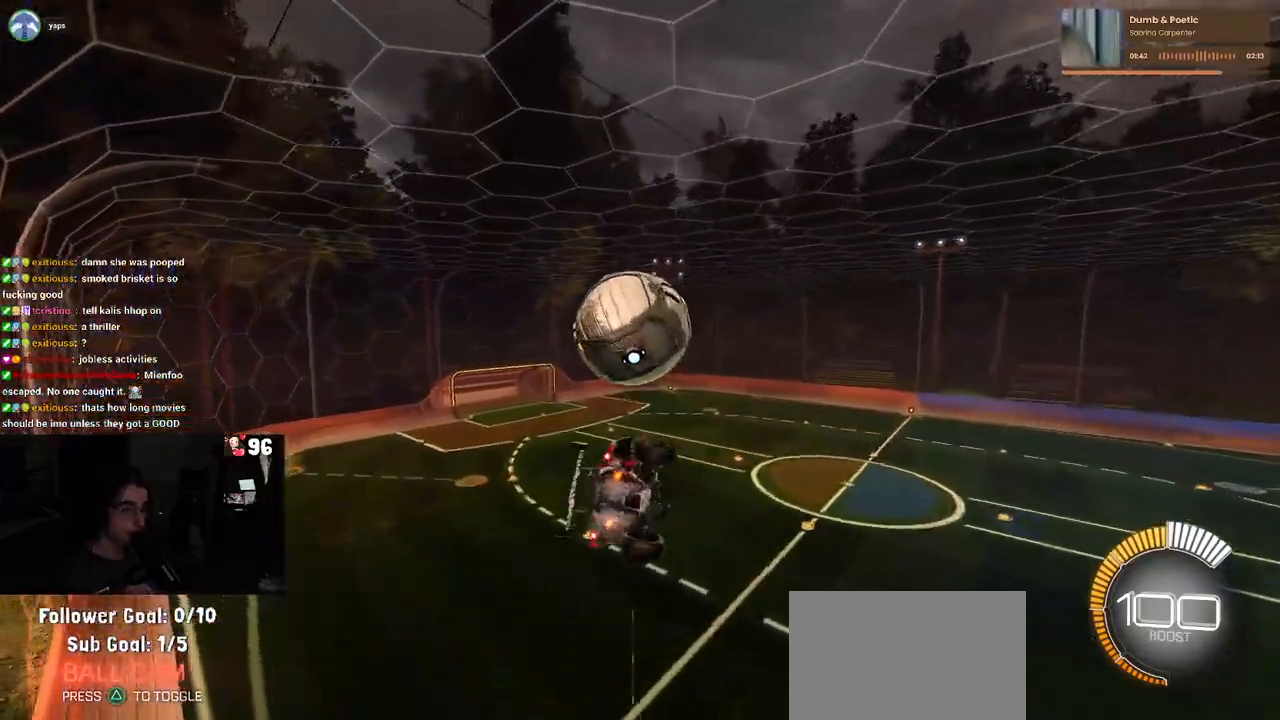
{"buttons": ["R2"], "left_stick": "center", "right_stick": "center", "events": [[83, "L1", "up"], [200, "left_stick", "up"], [250, "CROSS", "down"], [267, "R1", "up"], [367, "CROSS", "up"], [367, "left_stick", "center"]]}
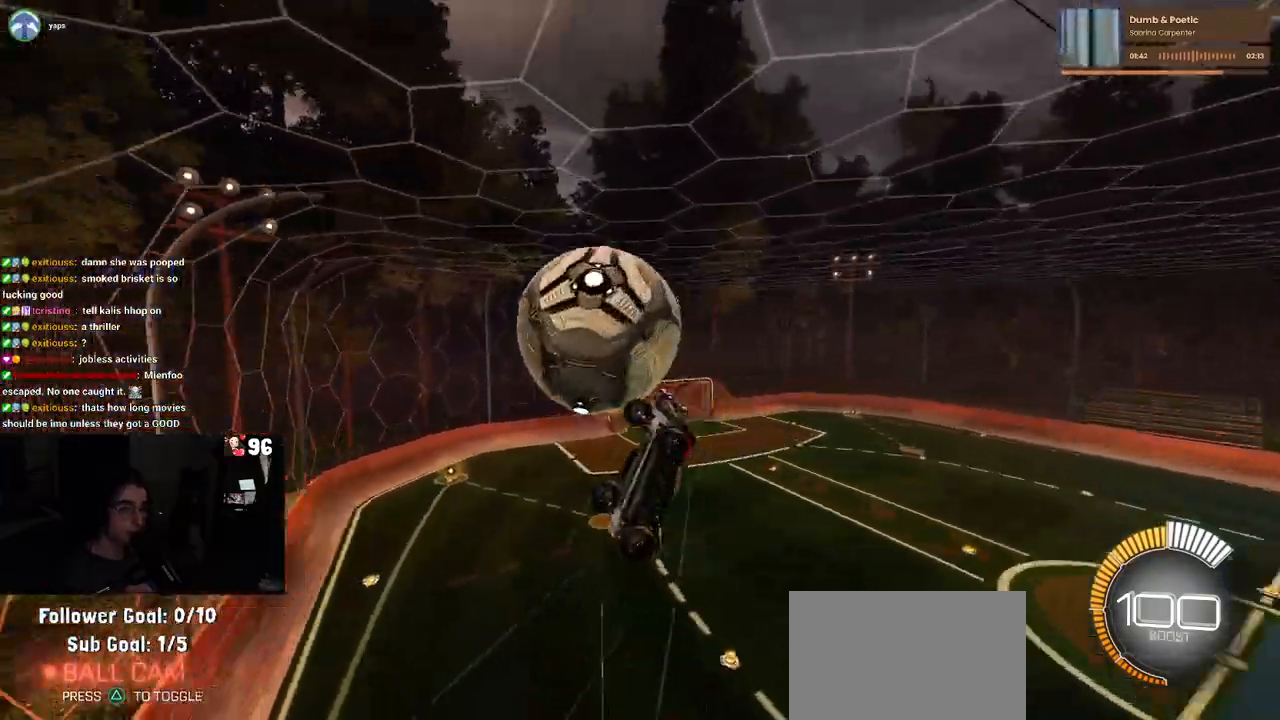
{"buttons": ["L1", "R1", "R2"], "left_stick": "down-right", "right_stick": "center", "events": [[217, "left_stick", "down-right"], [250, "L1", "down"], [317, "R1", "down"]]}
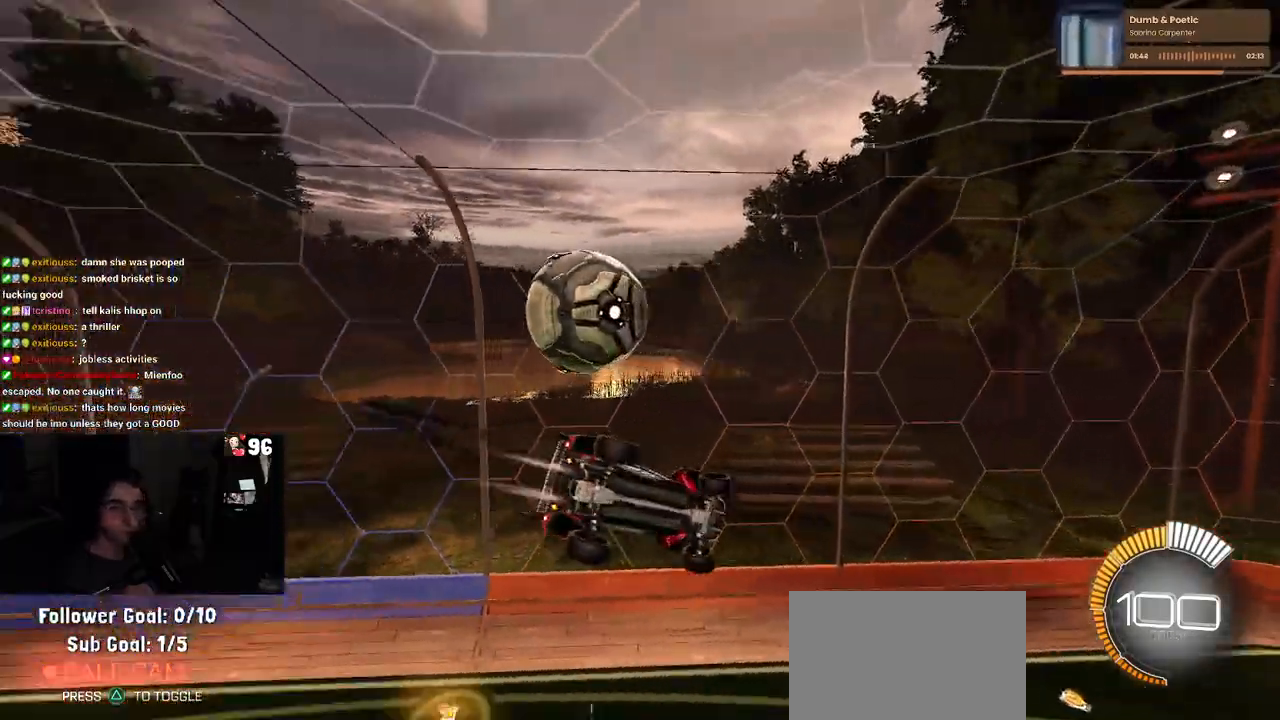
{"buttons": ["L1", "R2"], "left_stick": "center", "right_stick": "center", "events": [[100, "R1", "up"], [300, "left_stick", "center"]]}
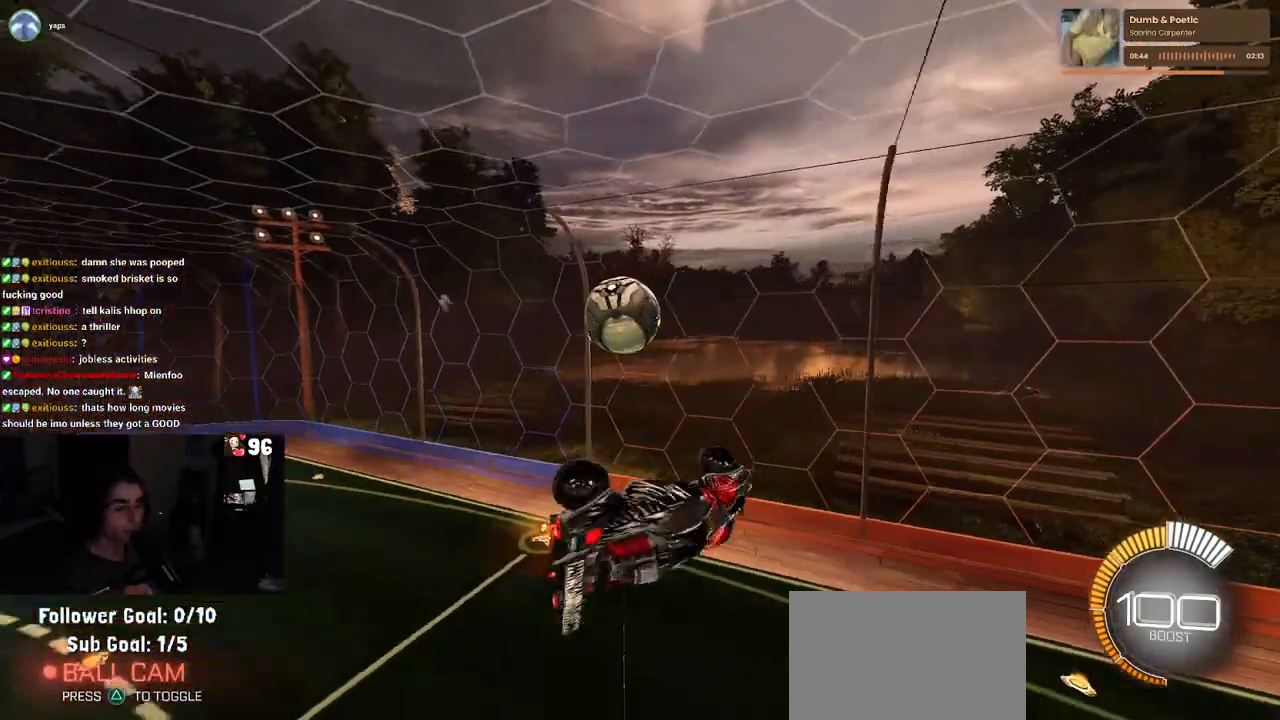
{"buttons": [], "left_stick": "right", "right_stick": "center", "events": [[17, "left_stick", "down"], [100, "left_stick", "right"], [183, "R2", "up"], [267, "L1", "up"]]}
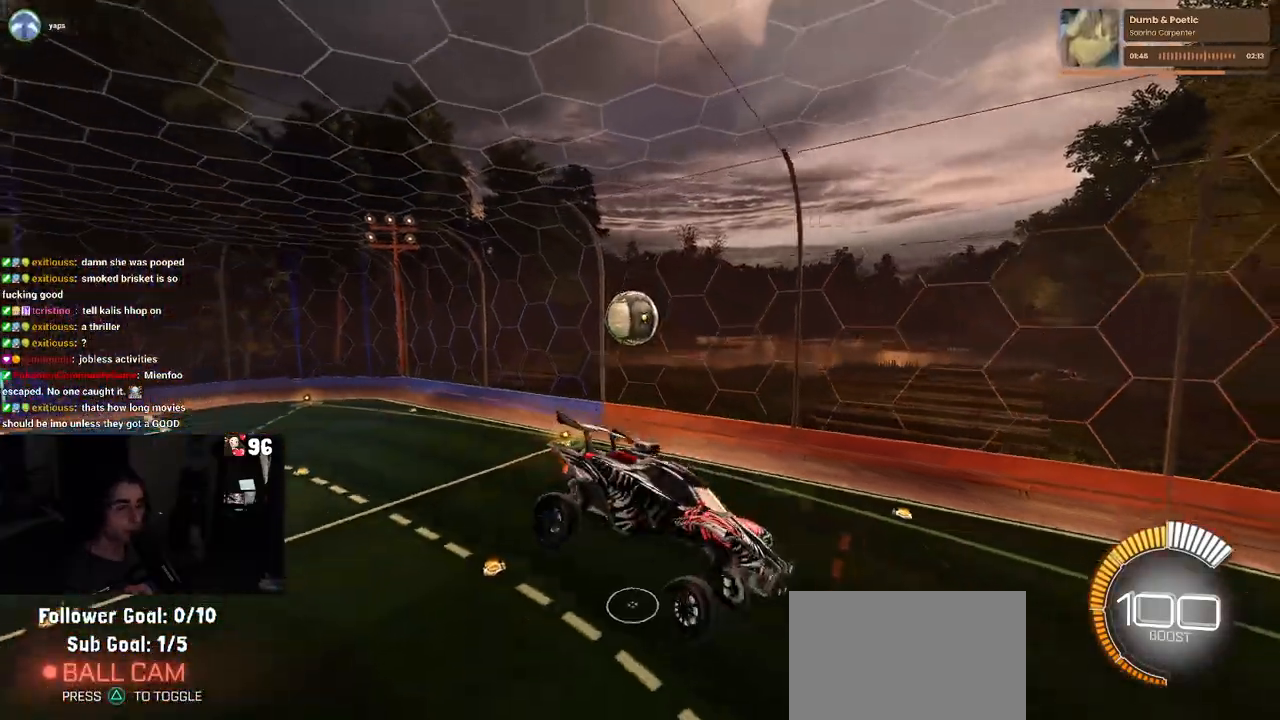
{"buttons": [], "left_stick": "right", "right_stick": "center"}
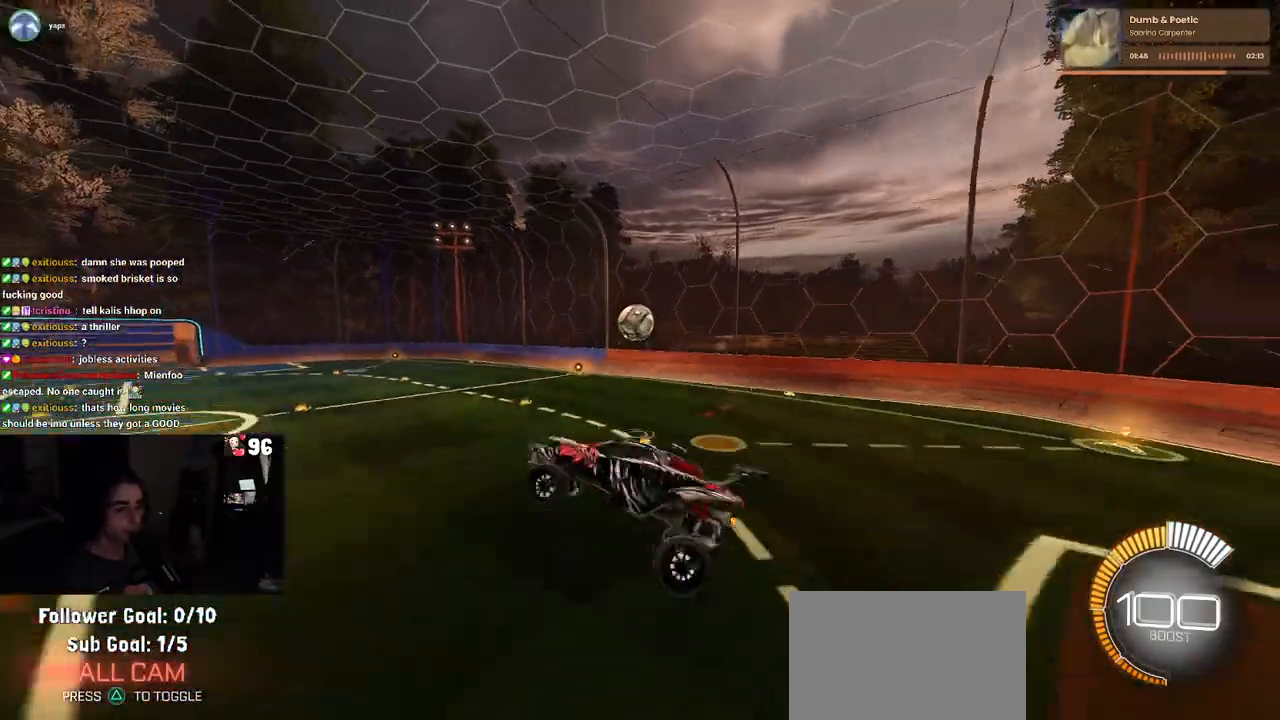
{"buttons": ["L2"], "left_stick": "right", "right_stick": "center", "events": [[33, "left_stick", "center"], [67, "SQUARE", "down"], [83, "left_stick", "left"], [167, "left_stick", "center"], [317, "left_stick", "right"], [450, "SQUARE", "up"], [483, "L2", "down"]]}
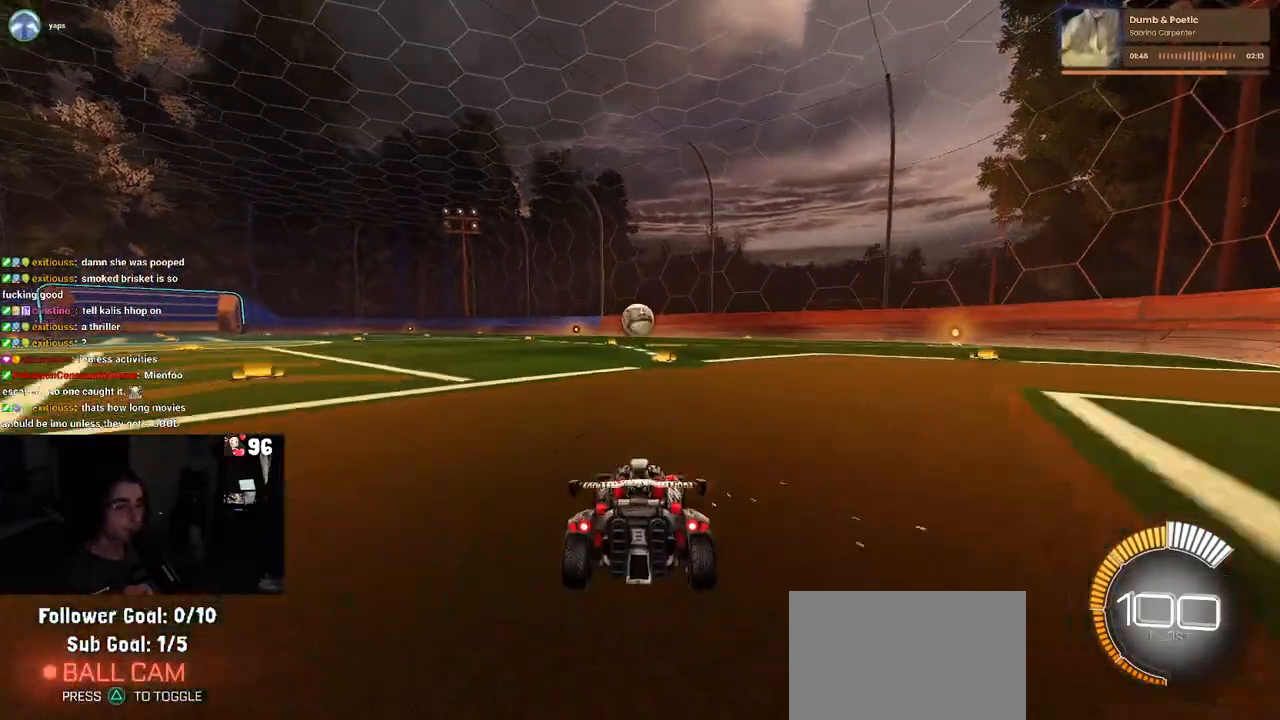
{"buttons": ["L2"], "left_stick": "right", "right_stick": "center", "events": []}
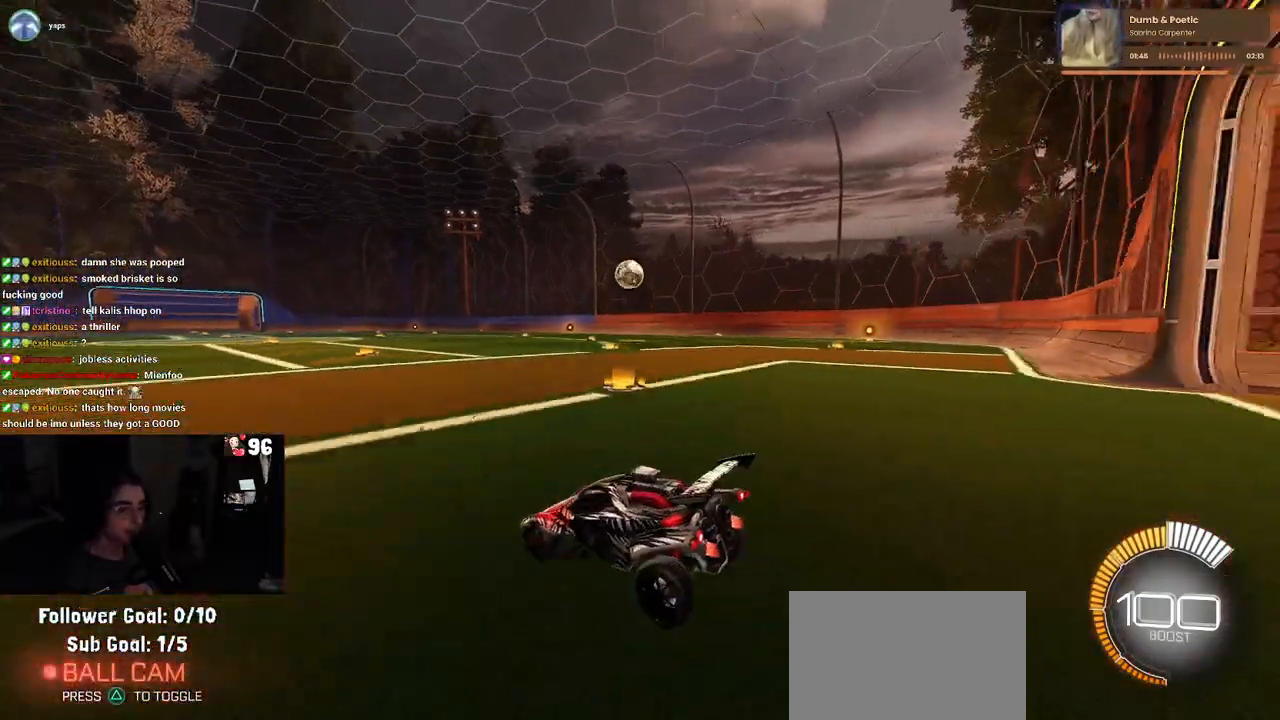
{"buttons": ["R2"], "left_stick": "center", "right_stick": "center", "events": [[33, "left_stick", "center"], [100, "left_stick", "left"], [233, "R2", "down"], [367, "L2", "up"], [367, "left_stick", "center"]]}
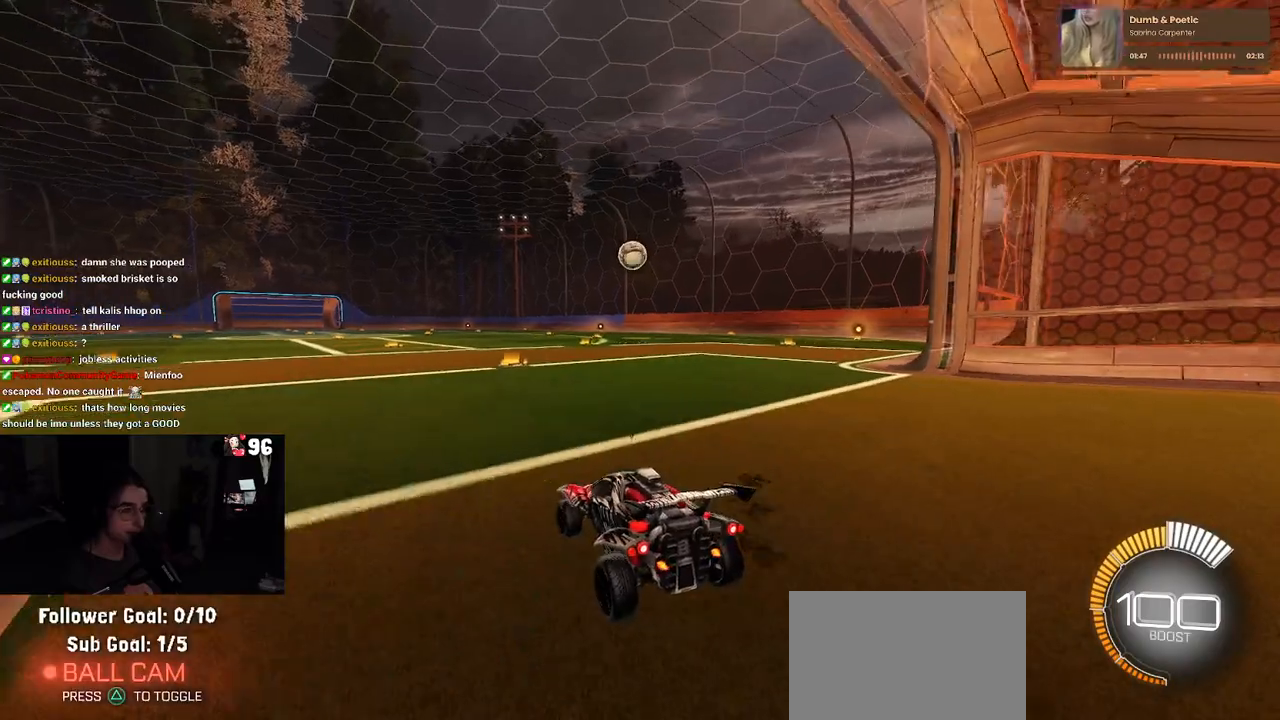
{"buttons": ["R2"], "left_stick": "right", "right_stick": "center", "events": [[83, "left_stick", "right"]]}
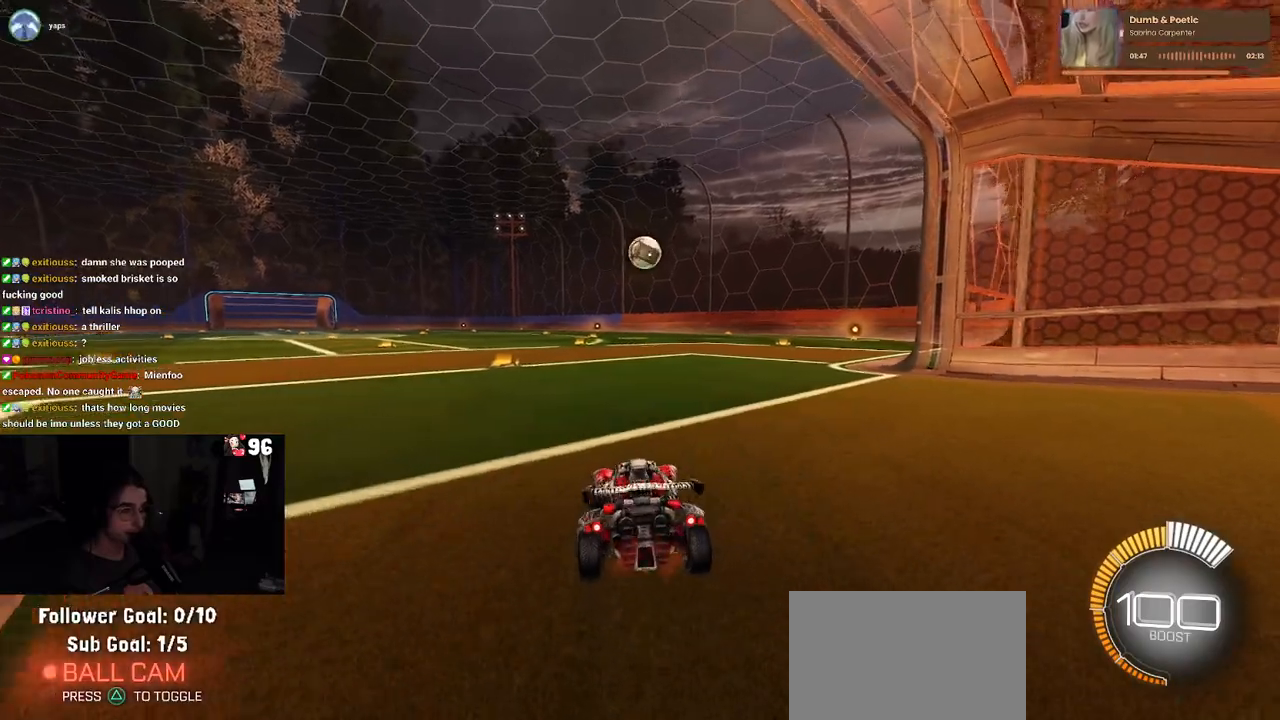
{"buttons": ["R1", "R2"], "left_stick": "left", "right_stick": "center", "events": [[150, "left_stick", "center"], [267, "R1", "down"], [450, "left_stick", "left"]]}
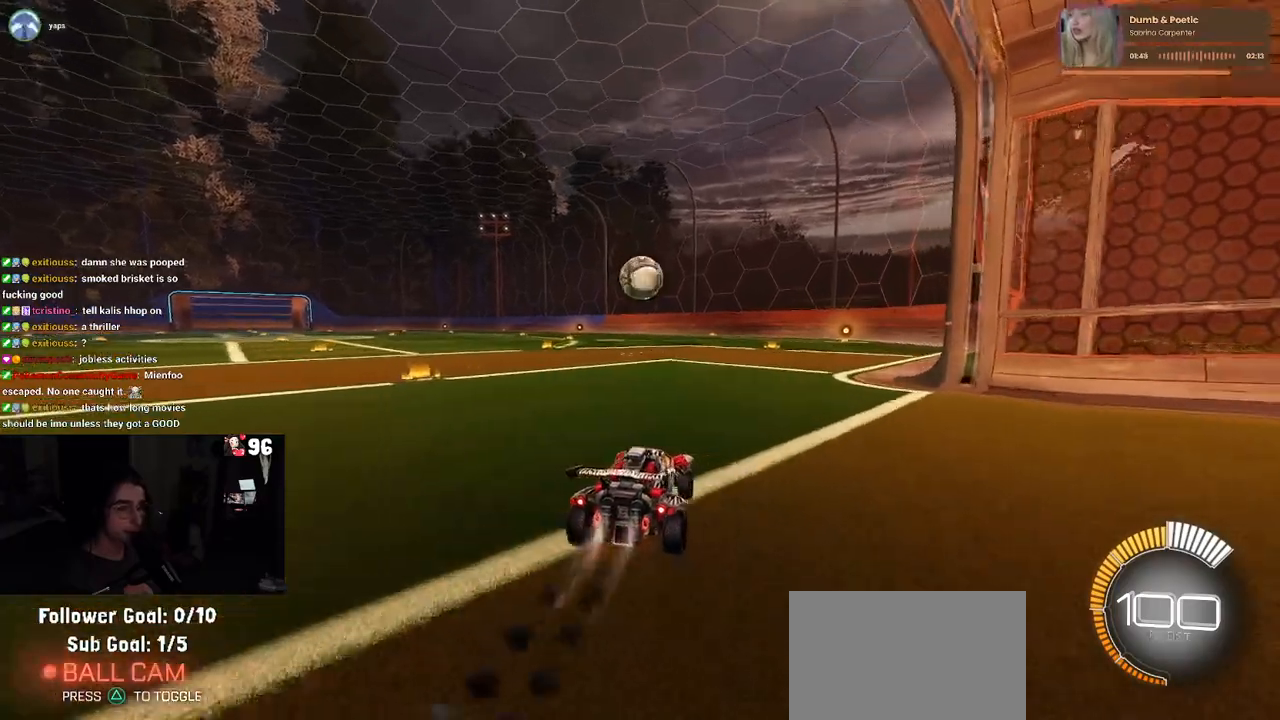
{"buttons": ["CROSS", "R1", "R2"], "left_stick": "center", "right_stick": "center", "events": [[83, "left_stick", "center"], [333, "left_stick", "down"], [367, "CROSS", "down"], [500, "left_stick", "center"]]}
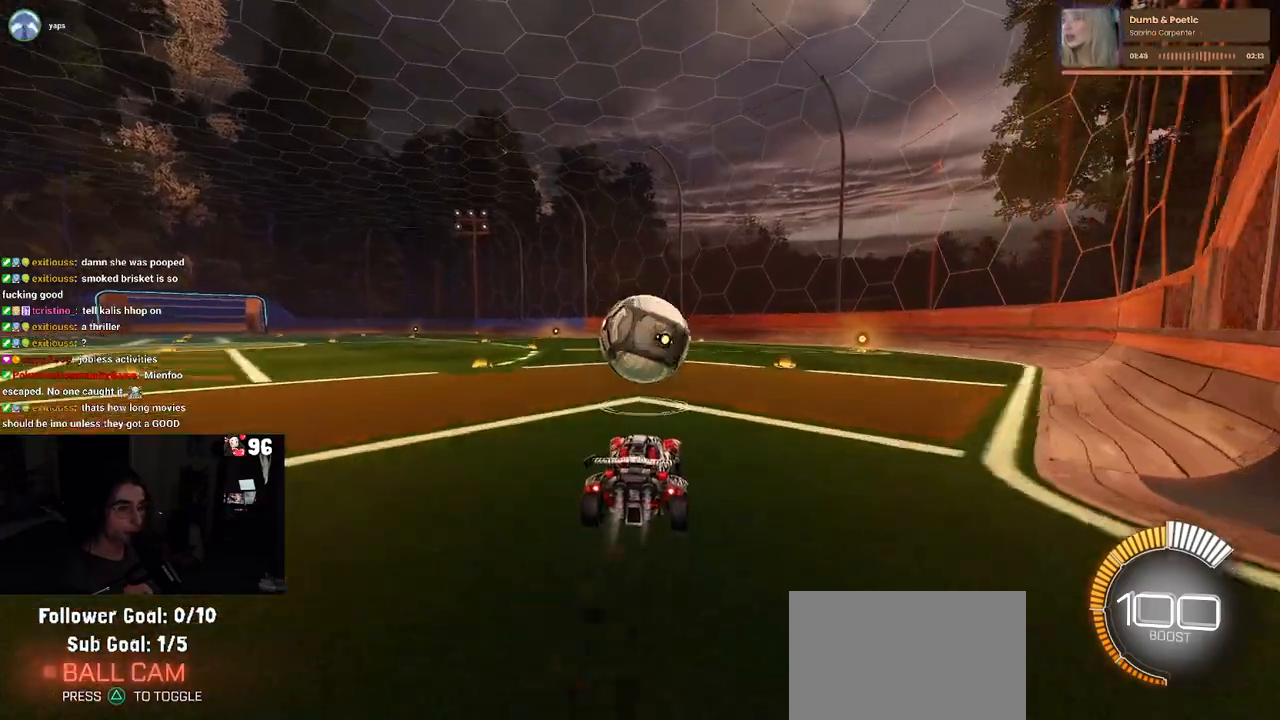
{"buttons": ["L1", "R1"], "left_stick": "left", "right_stick": "center", "events": [[17, "CROSS", "up"], [83, "CROSS", "down"], [150, "left_stick", "down-right"], [217, "L1", "down"], [283, "CROSS", "up"], [333, "left_stick", "center"], [383, "left_stick", "left"], [417, "R2", "up"]]}
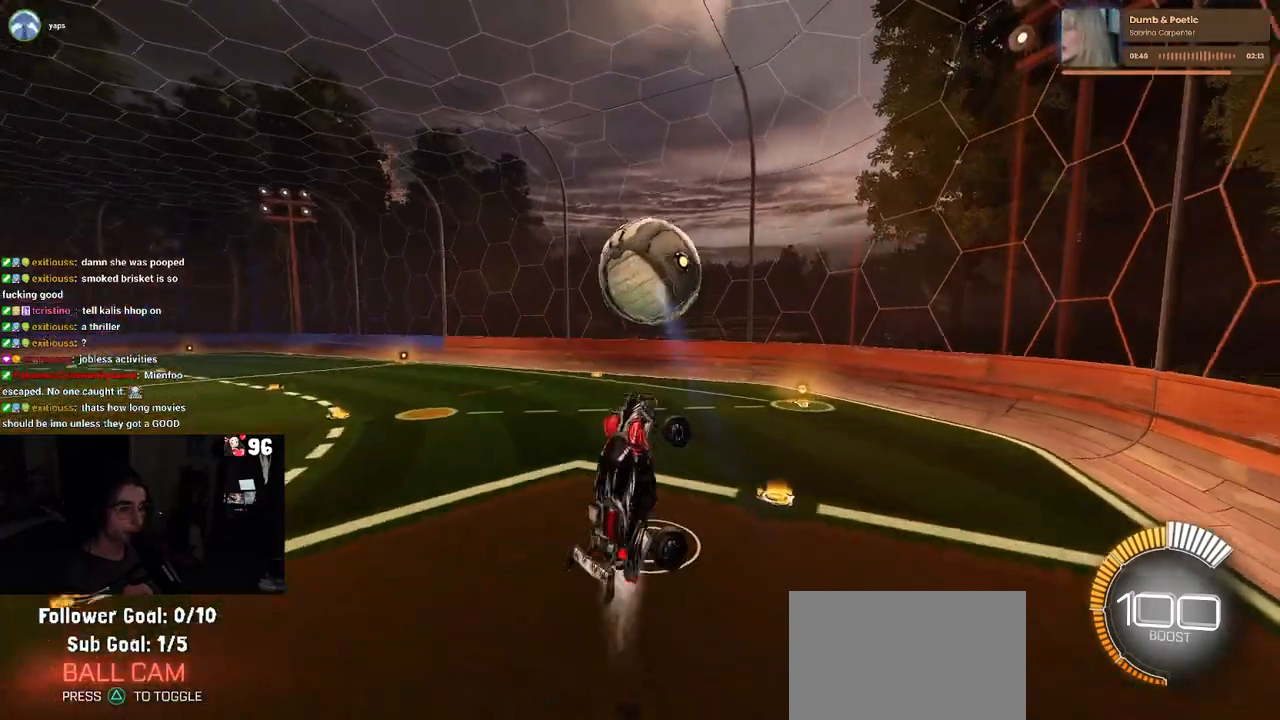
{"buttons": ["L1", "R1"], "left_stick": "up-right", "right_stick": "center", "events": [[67, "left_stick", "center"], [183, "R1", "up"], [283, "left_stick", "right"], [367, "R1", "down"], [383, "left_stick", "up-right"]]}
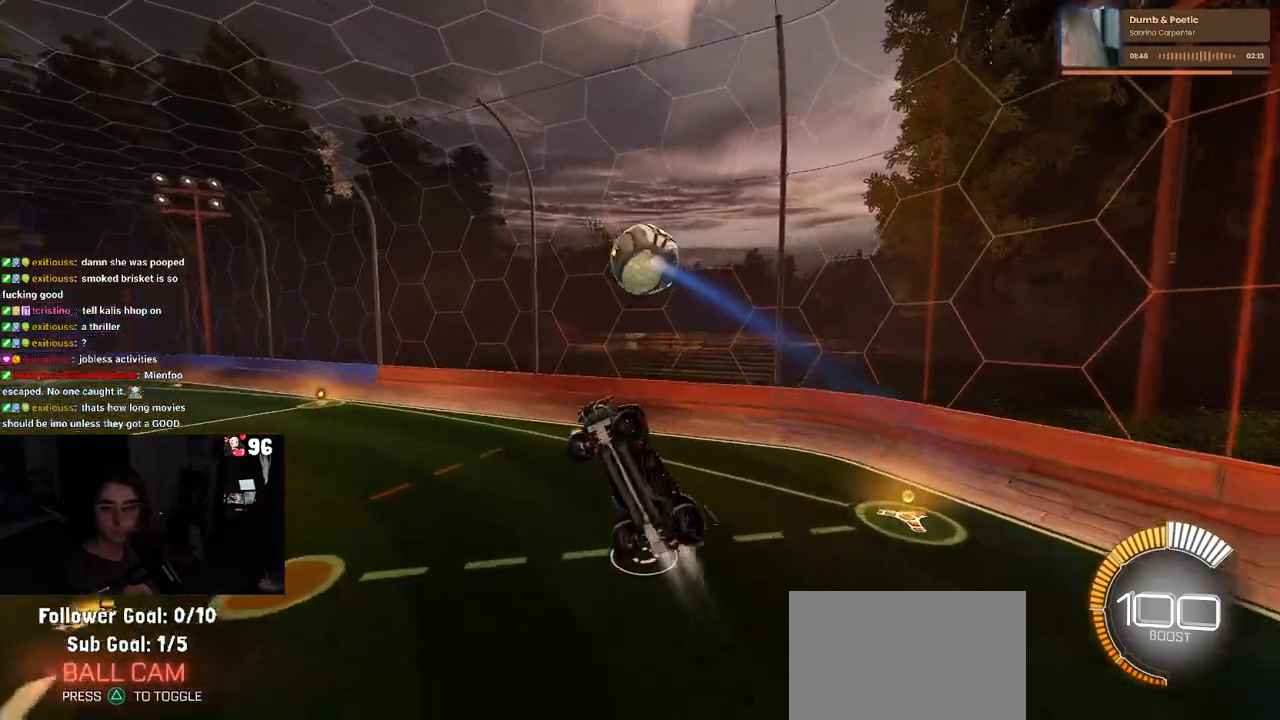
{"buttons": ["L1"], "left_stick": "left", "right_stick": "center", "events": [[100, "left_stick", "left"], [467, "R1", "up"]]}
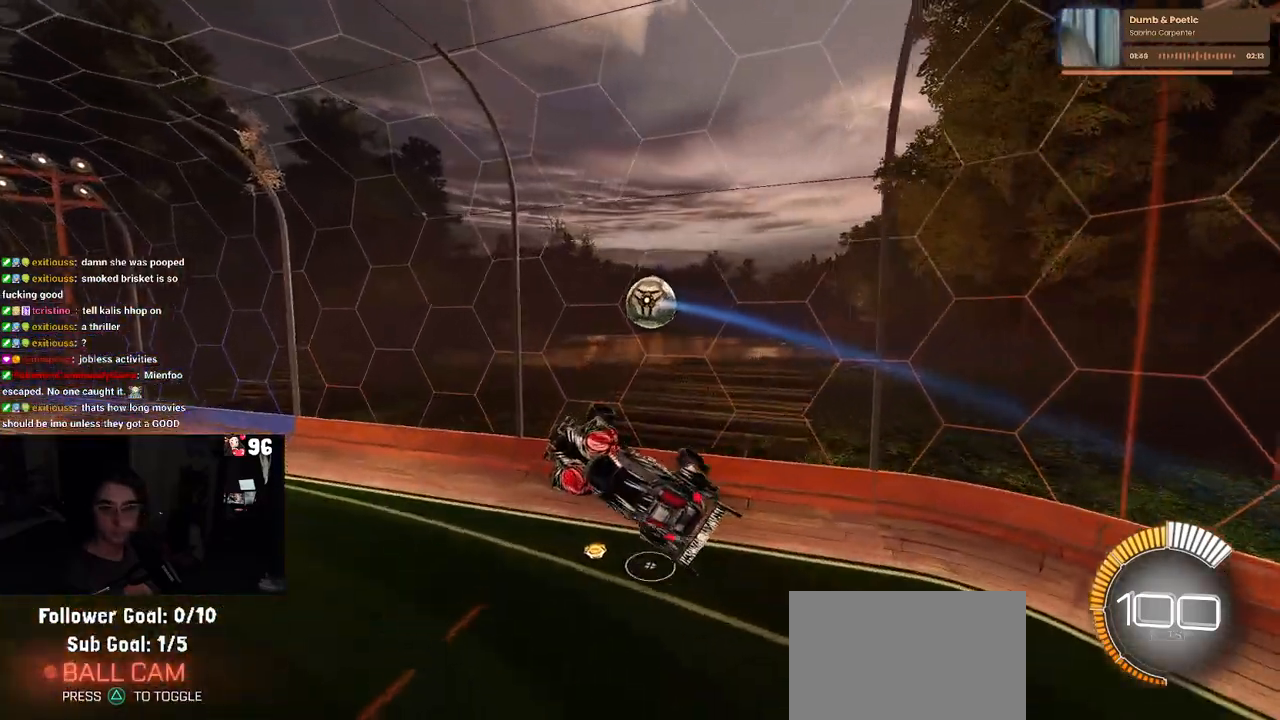
{"buttons": [], "left_stick": "down", "right_stick": "center", "events": [[33, "L1", "up"], [50, "left_stick", "center"], [267, "left_stick", "left"], [367, "left_stick", "down-left"], [483, "left_stick", "down"]]}
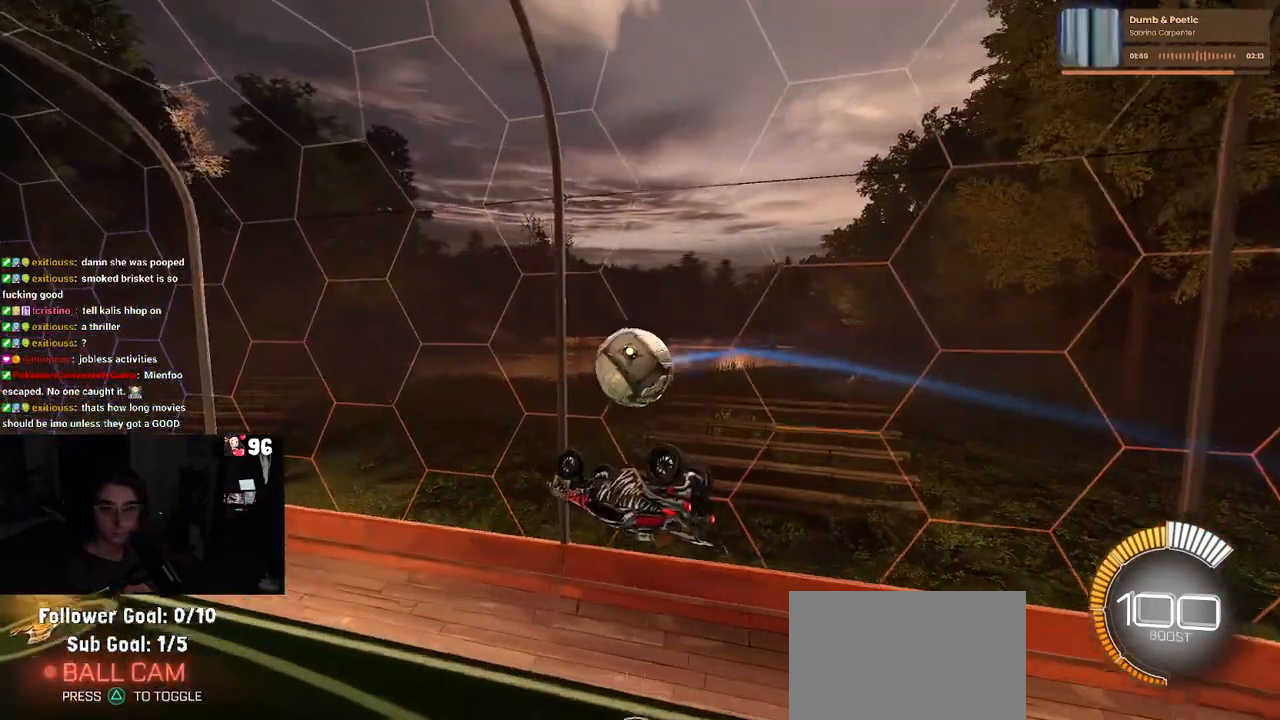
{"buttons": ["SQUARE"], "left_stick": "center", "right_stick": "center", "events": [[200, "left_stick", "up-right"], [250, "SQUARE", "down"], [450, "left_stick", "center"]]}
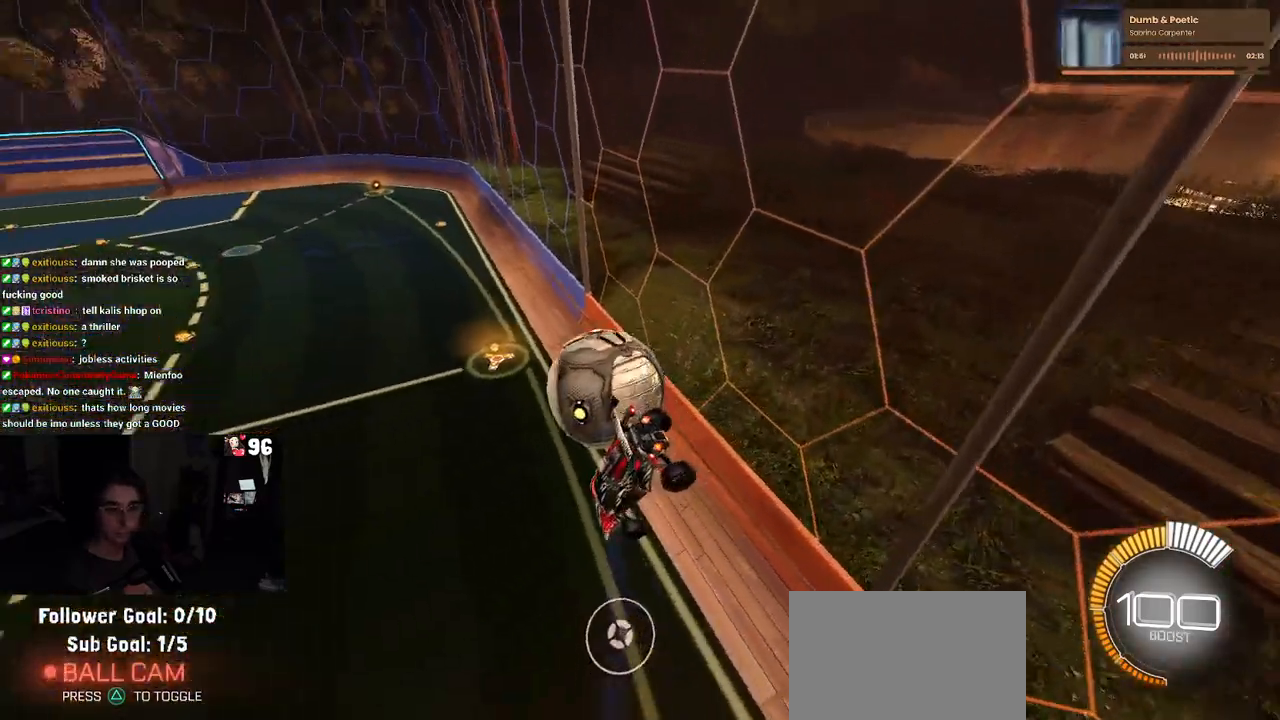
{"buttons": ["SQUARE"], "left_stick": "left", "right_stick": "center", "events": [[133, "left_stick", "up-left"], [183, "left_stick", "center"], [250, "left_stick", "down"], [400, "left_stick", "left"]]}
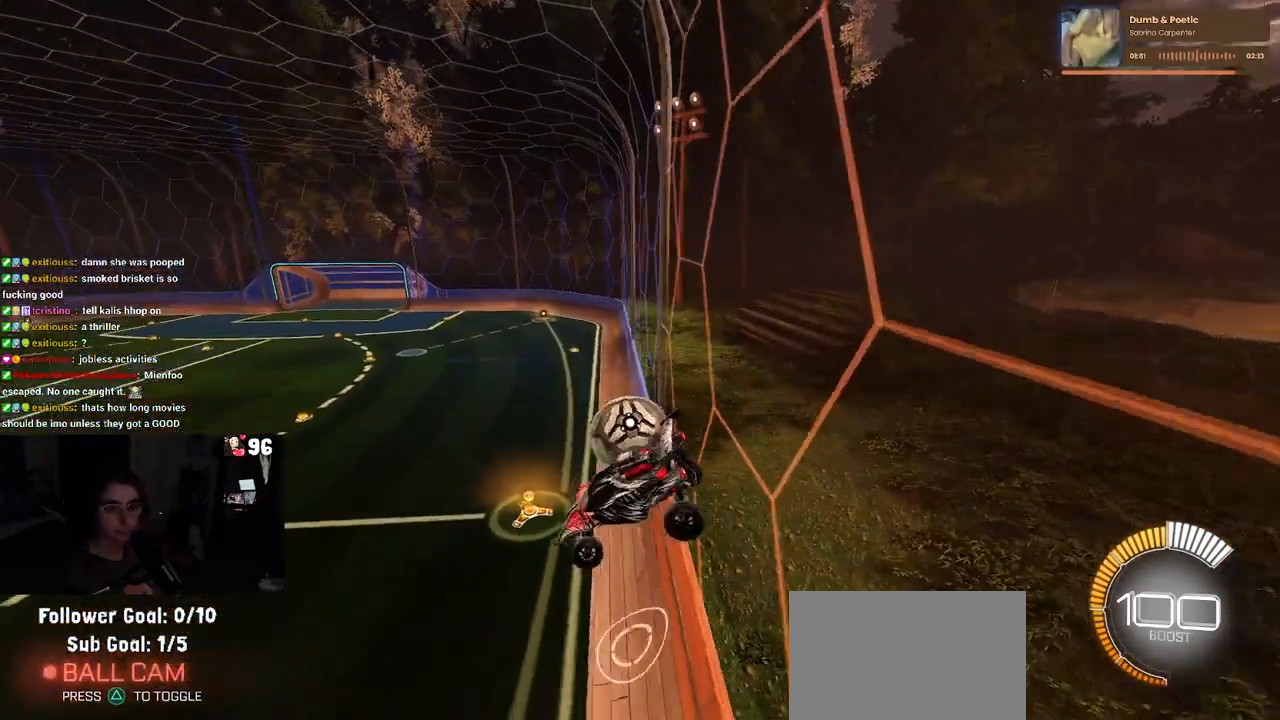
{"buttons": ["CROSS", "SQUARE", "R2"], "left_stick": "down-right", "right_stick": "center", "events": [[83, "left_stick", "up"], [300, "left_stick", "down-right"], [383, "CROSS", "down"], [483, "R2", "down"]]}
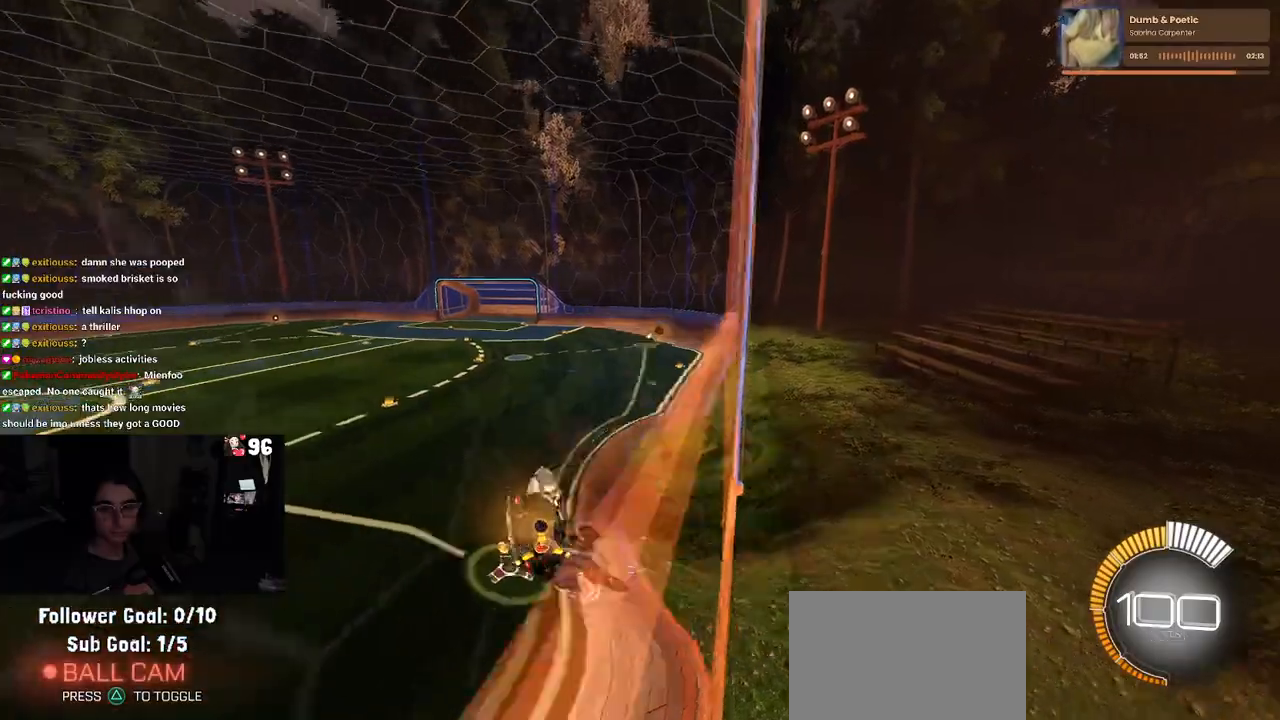
{"buttons": ["R2"], "left_stick": "up-left", "right_stick": "center", "events": [[33, "CROSS", "up"], [317, "left_stick", "center"], [350, "SQUARE", "up"], [367, "left_stick", "left"], [433, "left_stick", "up-left"]]}
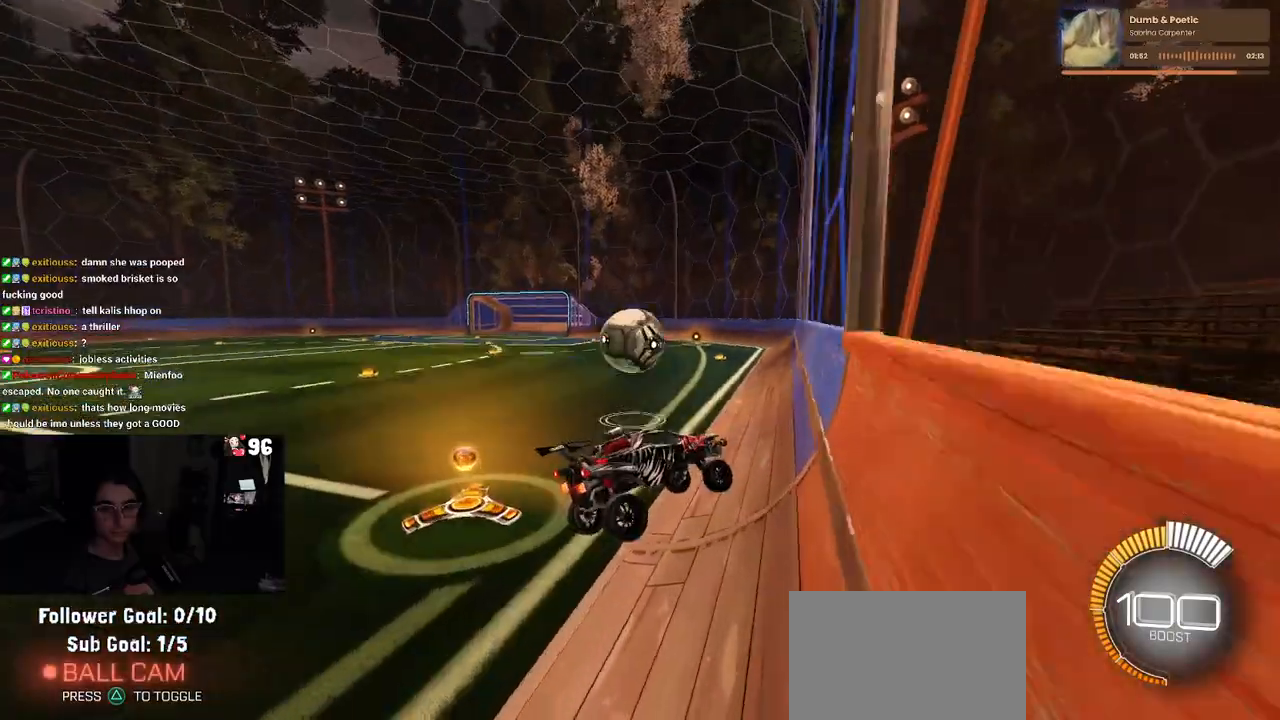
{"buttons": ["R2"], "left_stick": "center", "right_stick": "center", "events": [[67, "left_stick", "up"], [133, "left_stick", "up-right"], [317, "left_stick", "center"]]}